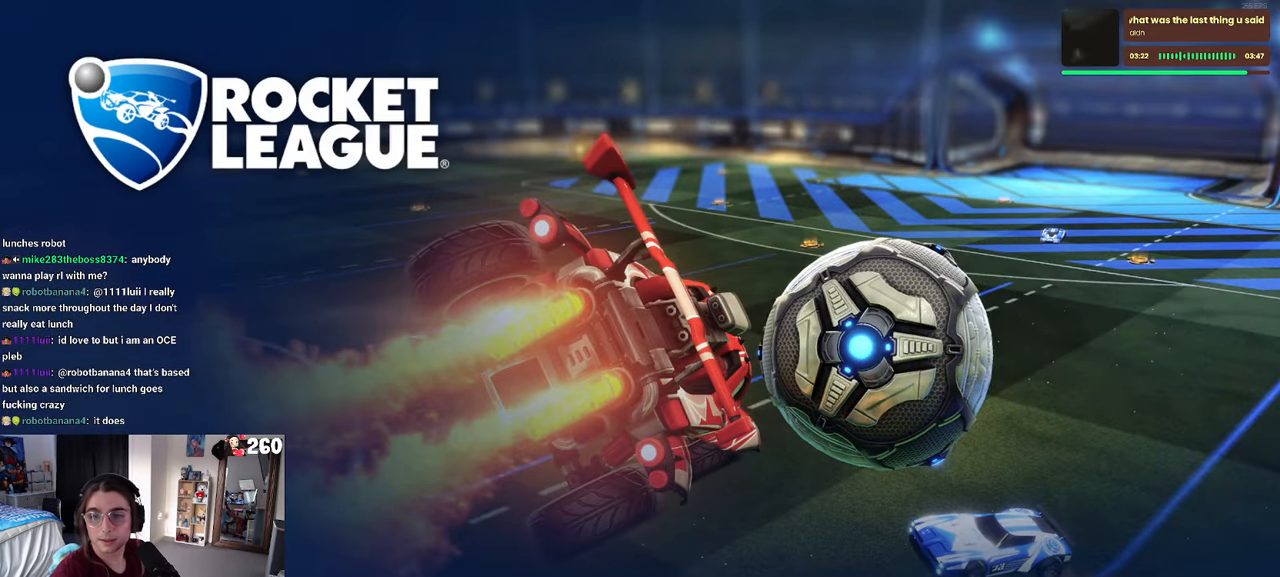
Gameplay with a controller (PlayStation layout); each line is a JSON object with the inputs held at the frame after it. "events" lists button and stick changes between this image and that frame as [ms after this image, input, new state], when the widget could be followed in between.
{"buttons": [], "left_stick": "center", "right_stick": "center", "events": []}
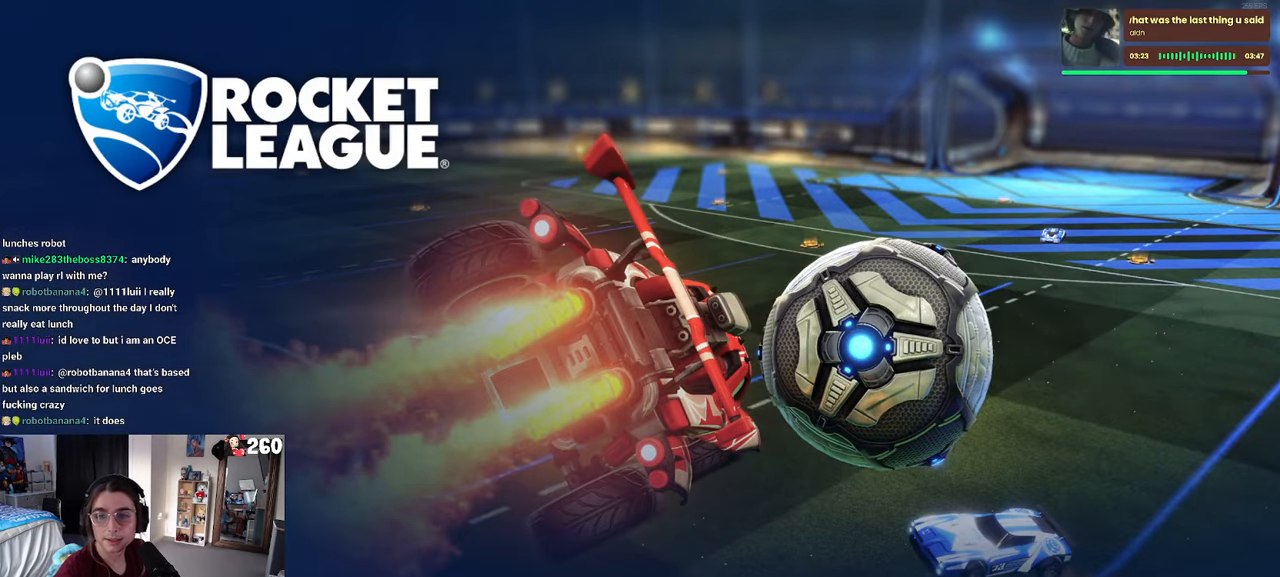
{"buttons": [], "left_stick": "center", "right_stick": "center", "events": []}
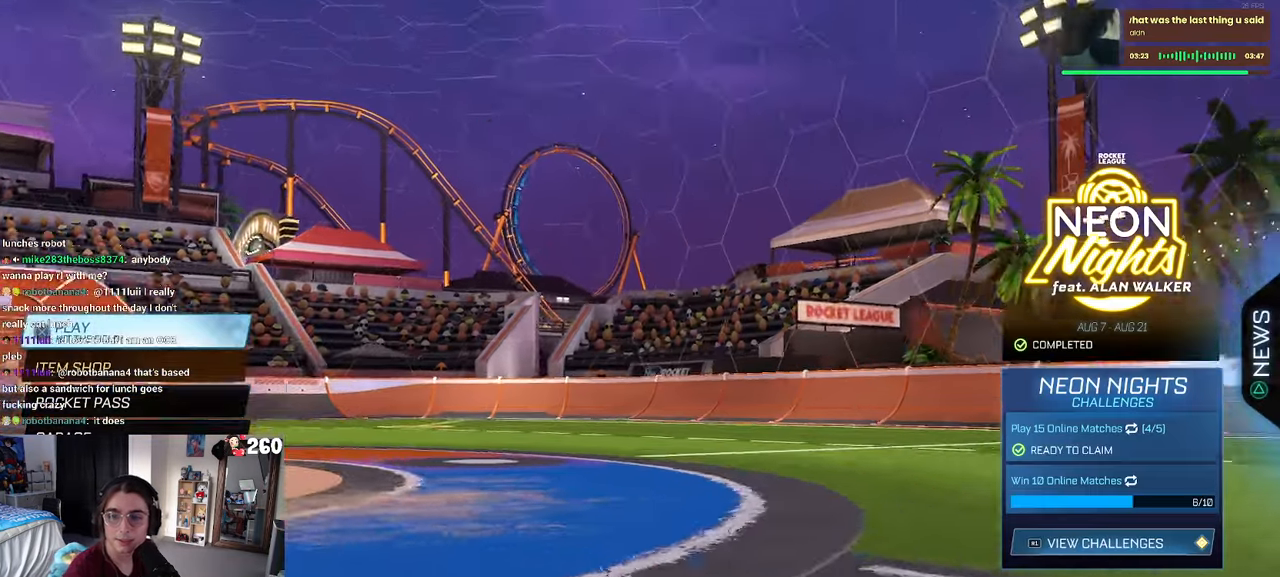
{"buttons": [], "left_stick": "center", "right_stick": "center", "events": []}
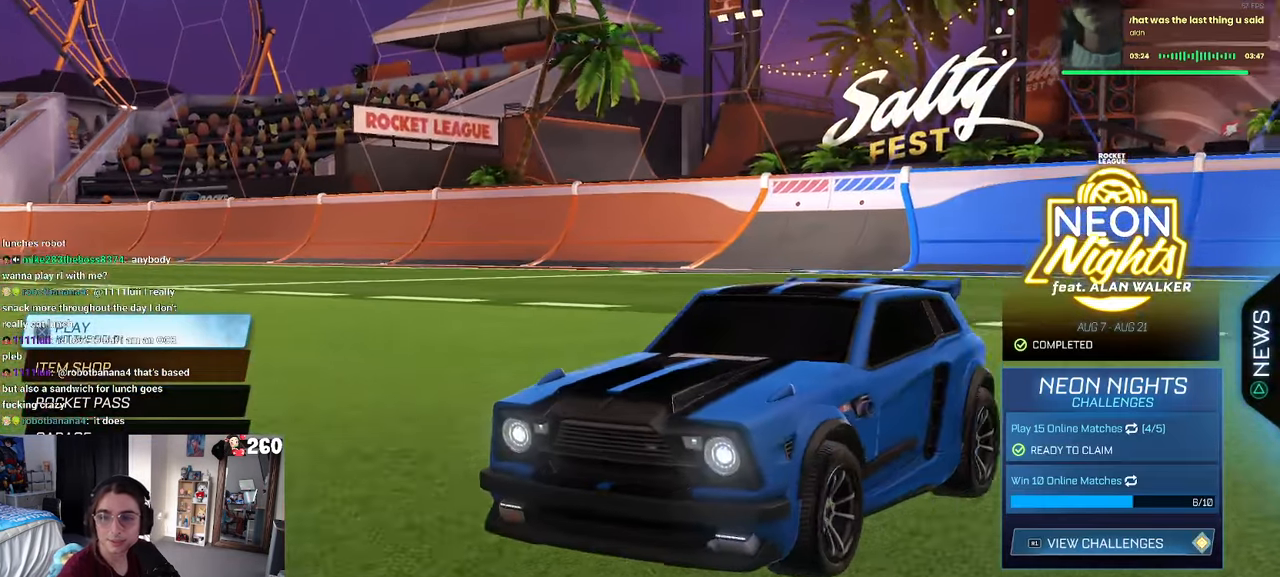
{"buttons": [], "left_stick": "center", "right_stick": "center", "events": []}
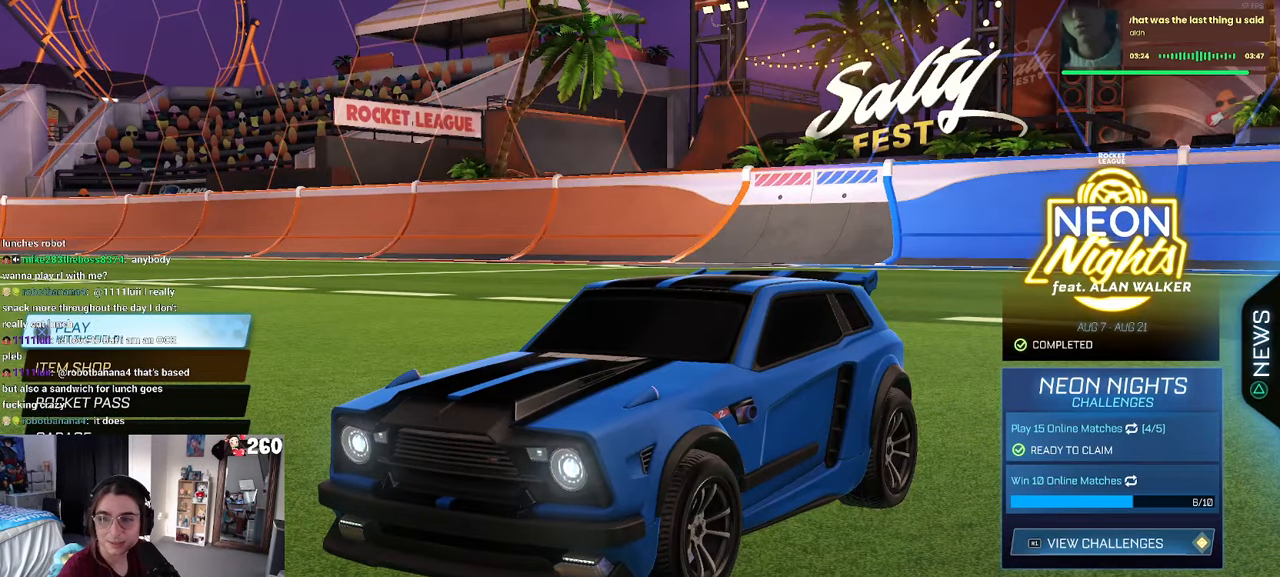
{"buttons": ["DPAD_DOWN"], "left_stick": "center", "right_stick": "center", "events": [[300, "DPAD_DOWN", "down"], [400, "DPAD_DOWN", "up"], [466, "DPAD_DOWN", "down"]]}
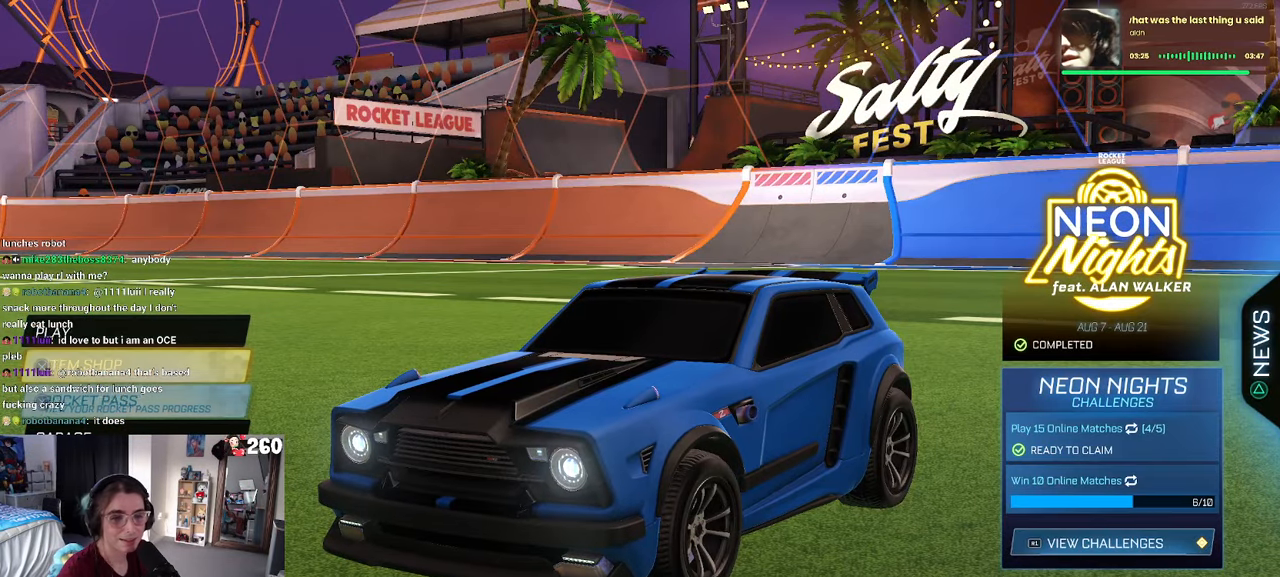
{"buttons": ["DPAD_DOWN"], "left_stick": "center", "right_stick": "center", "events": [[66, "DPAD_DOWN", "up"], [150, "DPAD_DOWN", "down"], [216, "DPAD_DOWN", "up"], [316, "DPAD_DOWN", "down"], [400, "DPAD_DOWN", "up"], [466, "DPAD_DOWN", "down"]]}
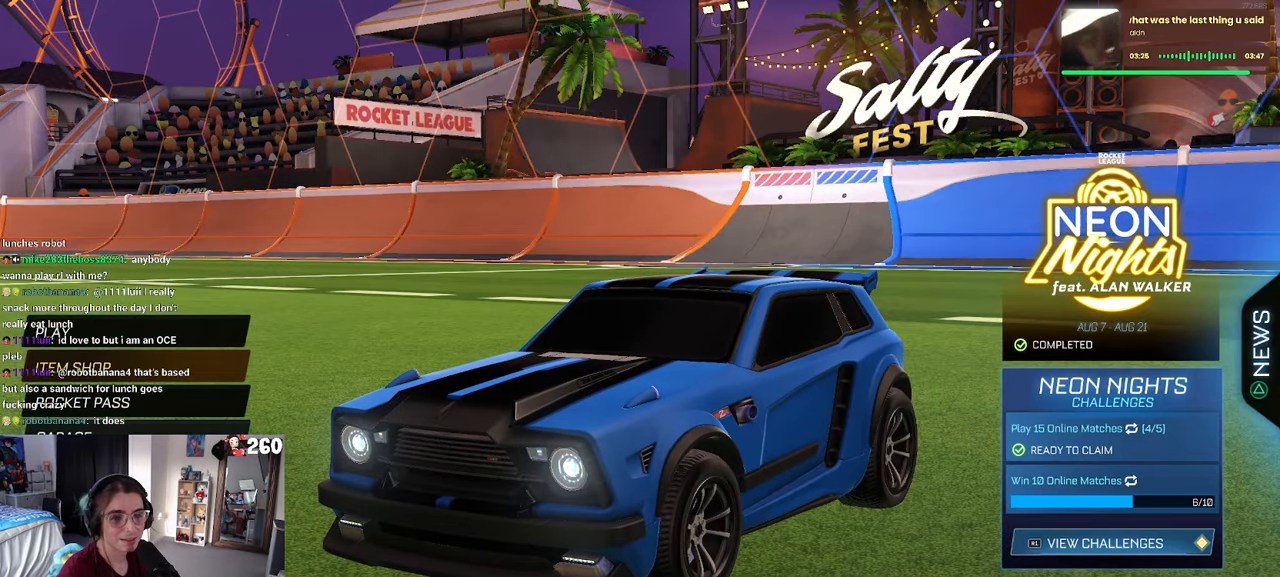
{"buttons": [], "left_stick": "center", "right_stick": "center", "events": [[66, "CROSS", "down"], [66, "DPAD_DOWN", "up"], [166, "CROSS", "up"]]}
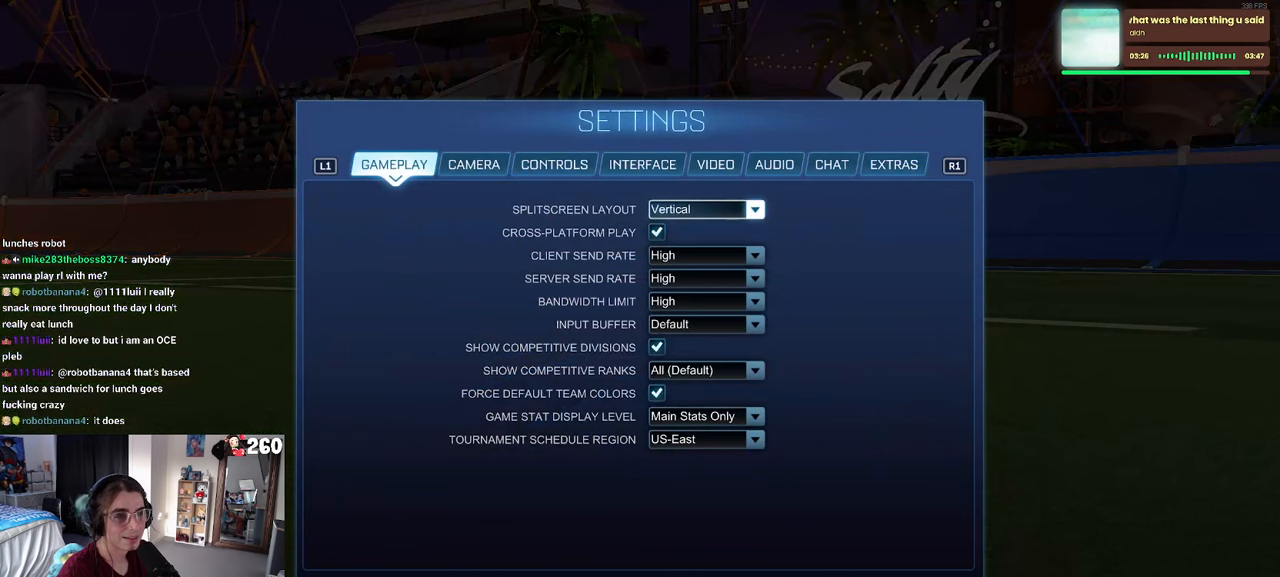
{"buttons": ["R1"], "left_stick": "center", "right_stick": "center"}
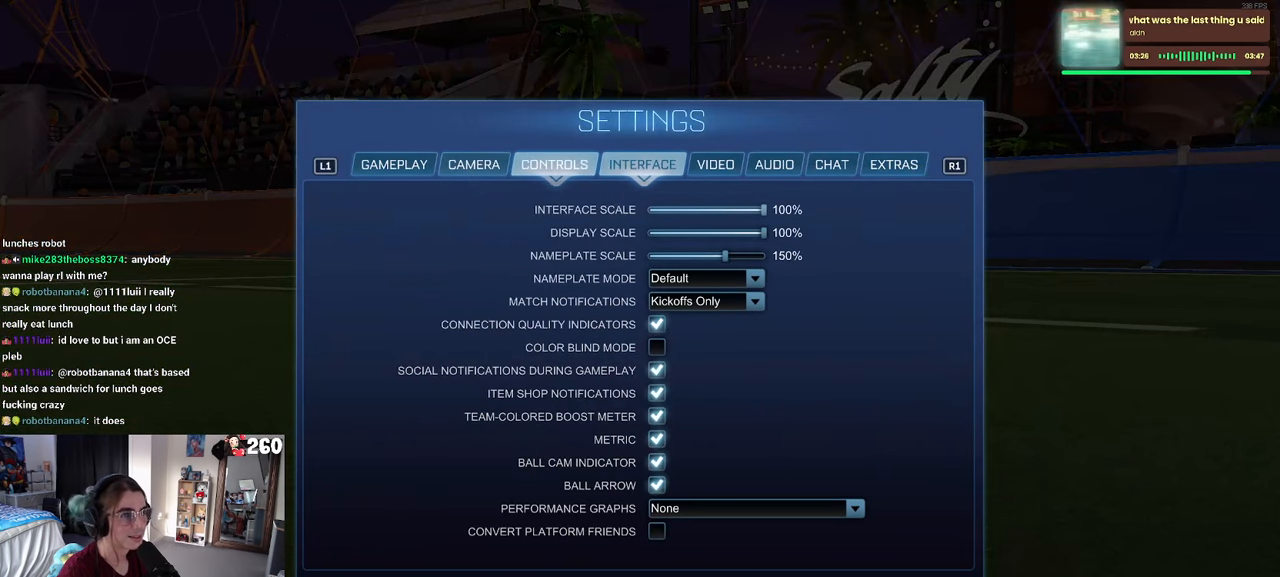
{"buttons": [], "left_stick": "center", "right_stick": "center", "events": [[67, "R1", "up"], [150, "R1", "down"], [233, "R1", "up"], [333, "R1", "down"], [433, "R1", "up"]]}
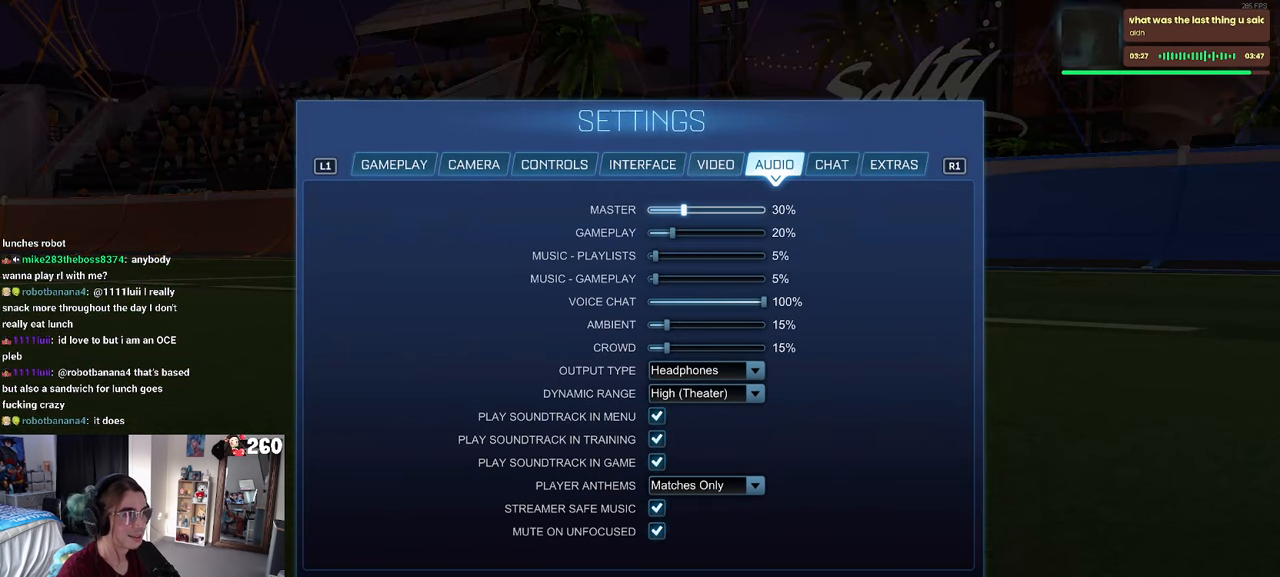
{"buttons": [], "left_stick": "center", "right_stick": "center", "events": []}
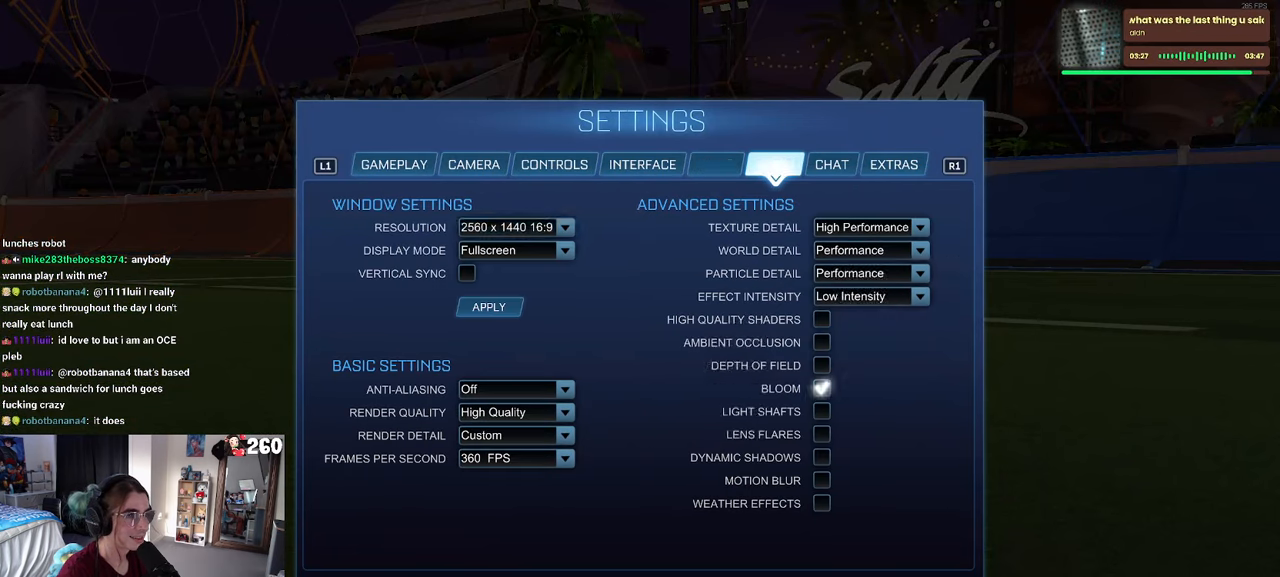
{"buttons": [], "left_stick": "center", "right_stick": "center", "events": [[17, "L1", "down"], [167, "L1", "up"]]}
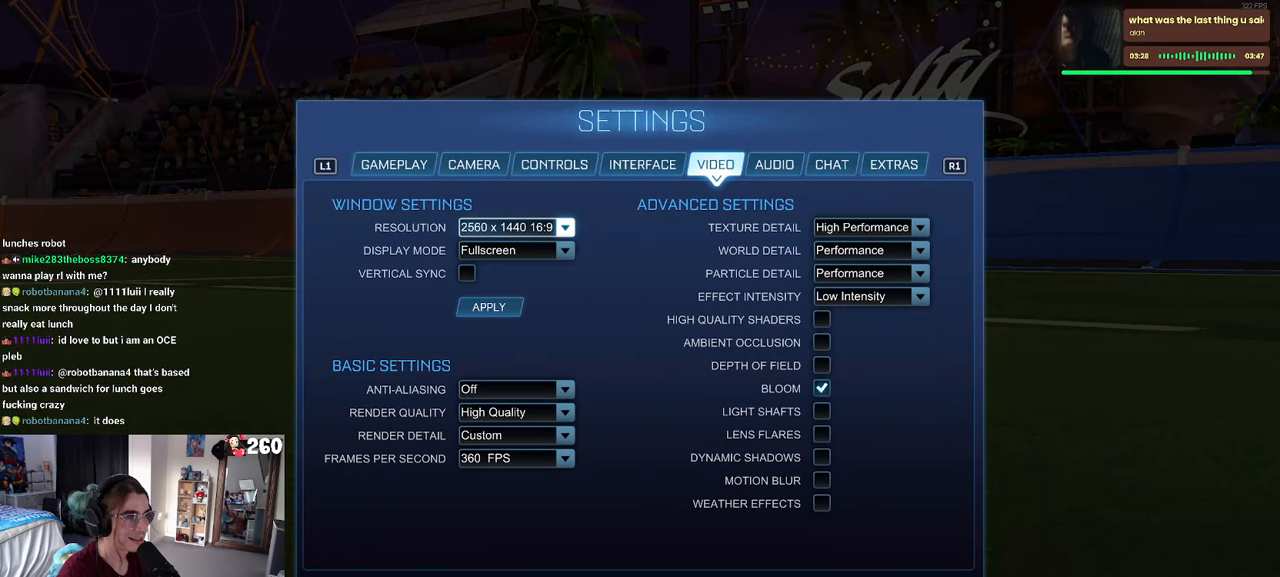
{"buttons": ["DPAD_DOWN"], "left_stick": "center", "right_stick": "center", "events": [[100, "R1", "down"], [217, "R1", "up"], [367, "DPAD_DOWN", "down"]]}
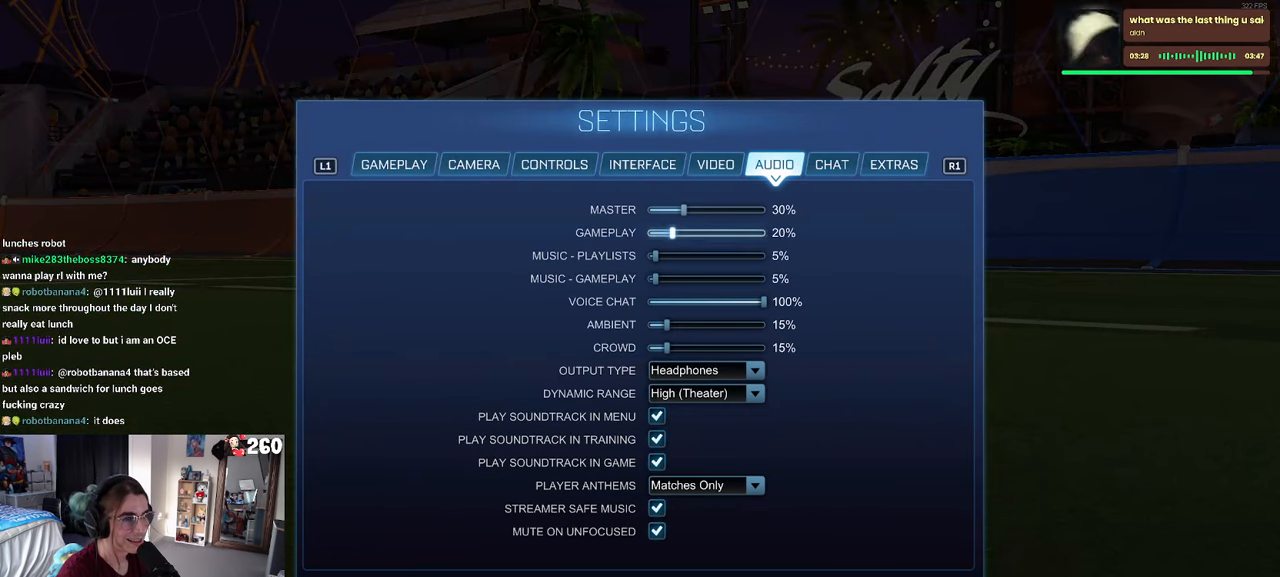
{"buttons": ["DPAD_DOWN"], "left_stick": "center", "right_stick": "center", "events": [[350, "DPAD_DOWN", "up"], [500, "DPAD_DOWN", "down"]]}
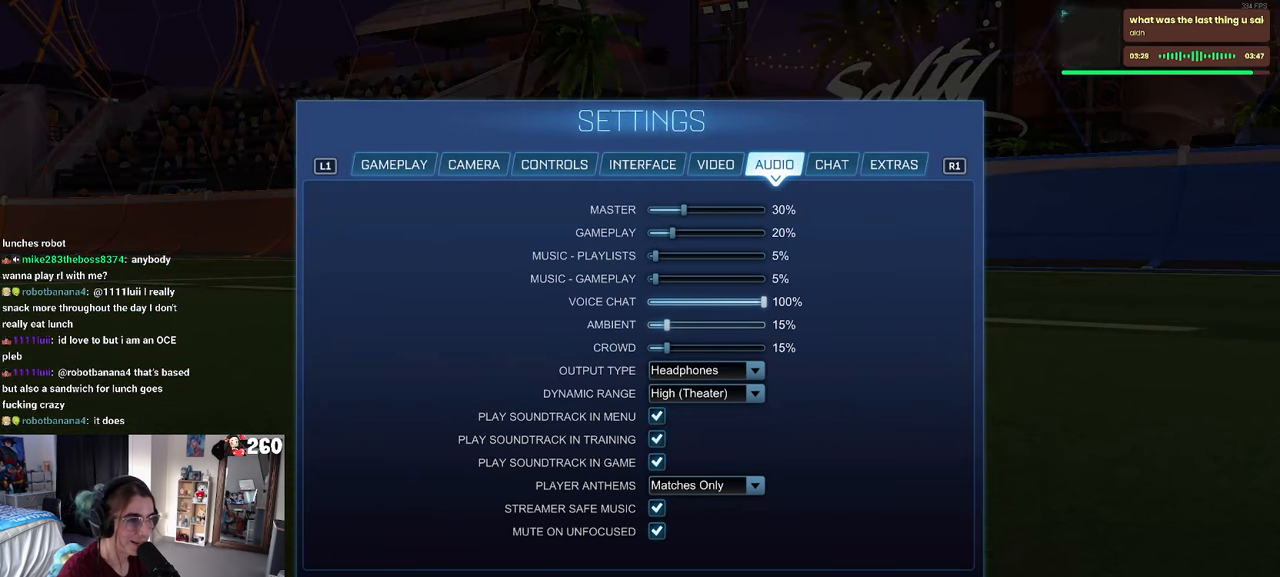
{"buttons": ["DPAD_DOWN"], "left_stick": "center", "right_stick": "center", "events": []}
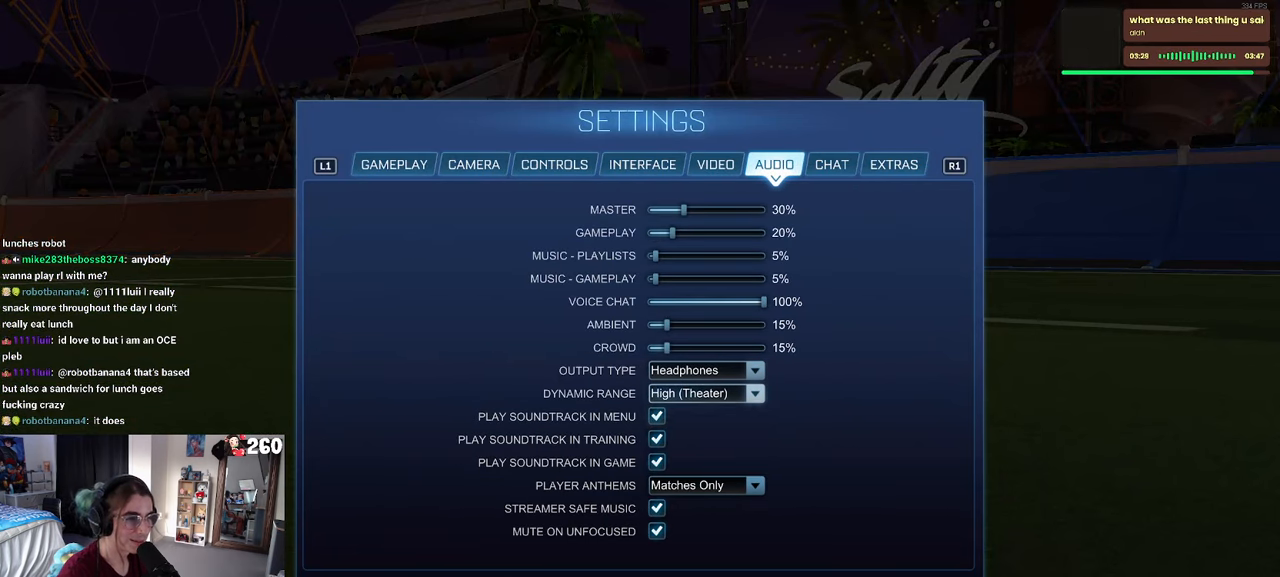
{"buttons": ["DPAD_DOWN"], "left_stick": "center", "right_stick": "center", "events": [[17, "DPAD_DOWN", "up"], [317, "CROSS", "down"], [400, "CROSS", "up"], [467, "DPAD_DOWN", "down"]]}
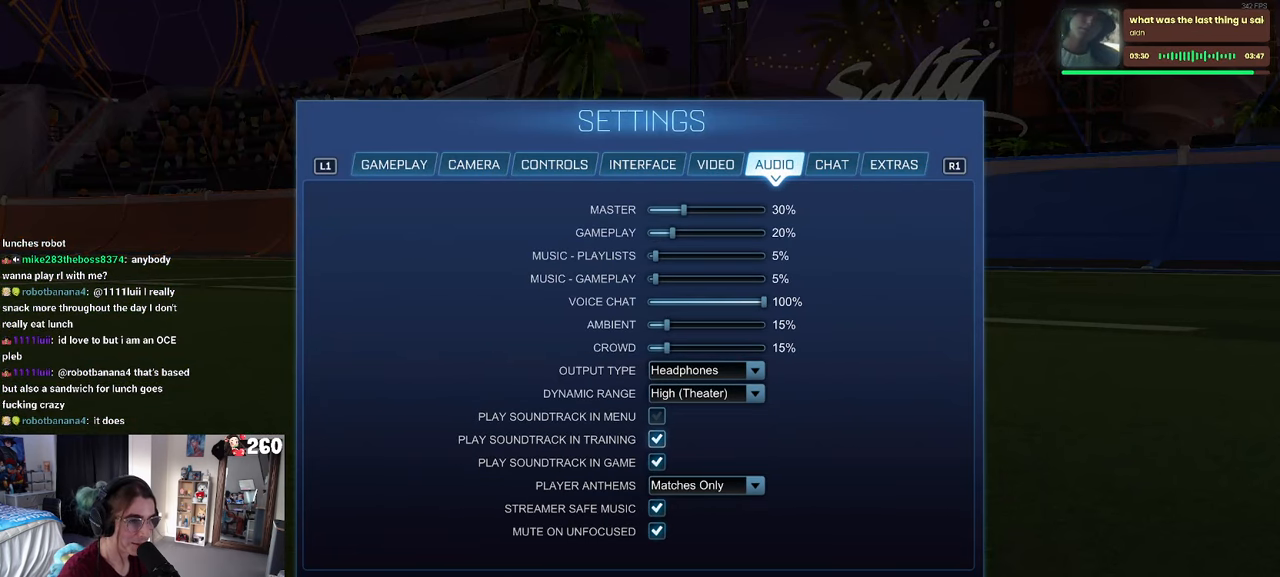
{"buttons": [], "left_stick": "center", "right_stick": "center", "events": [[33, "CROSS", "down"], [50, "DPAD_DOWN", "up"], [117, "CROSS", "up"], [150, "DPAD_DOWN", "down"], [250, "CROSS", "down"], [283, "DPAD_DOWN", "up"], [300, "CROSS", "up"]]}
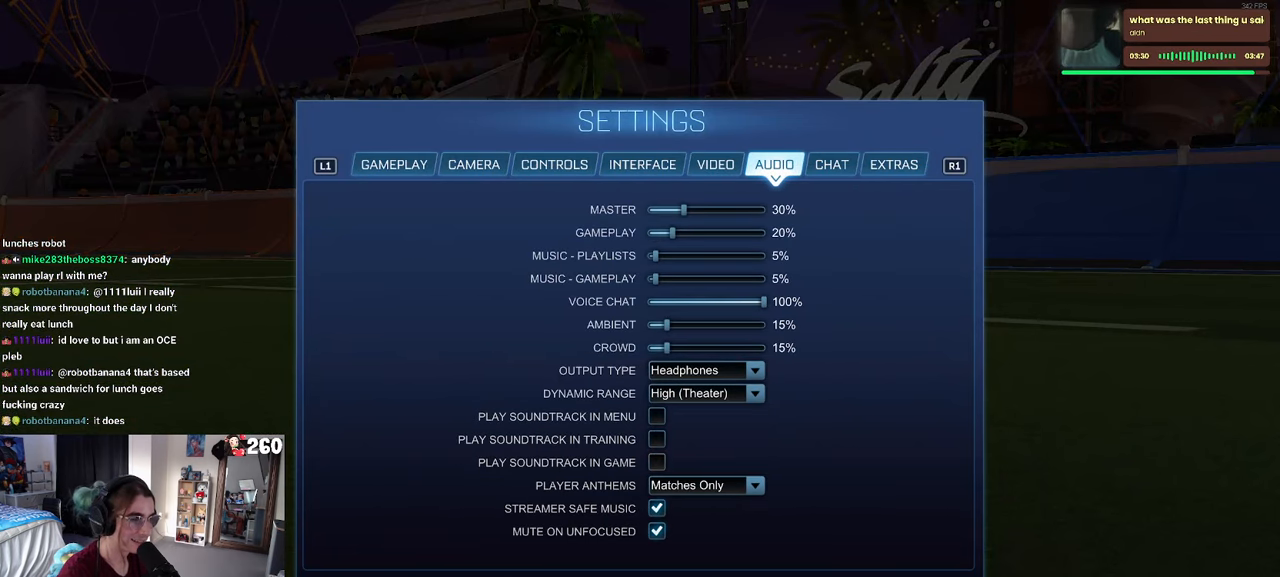
{"buttons": [], "left_stick": "center", "right_stick": "center", "events": [[167, "CIRCLE", "down"], [250, "CIRCLE", "up"], [333, "CIRCLE", "down"], [467, "CIRCLE", "up"]]}
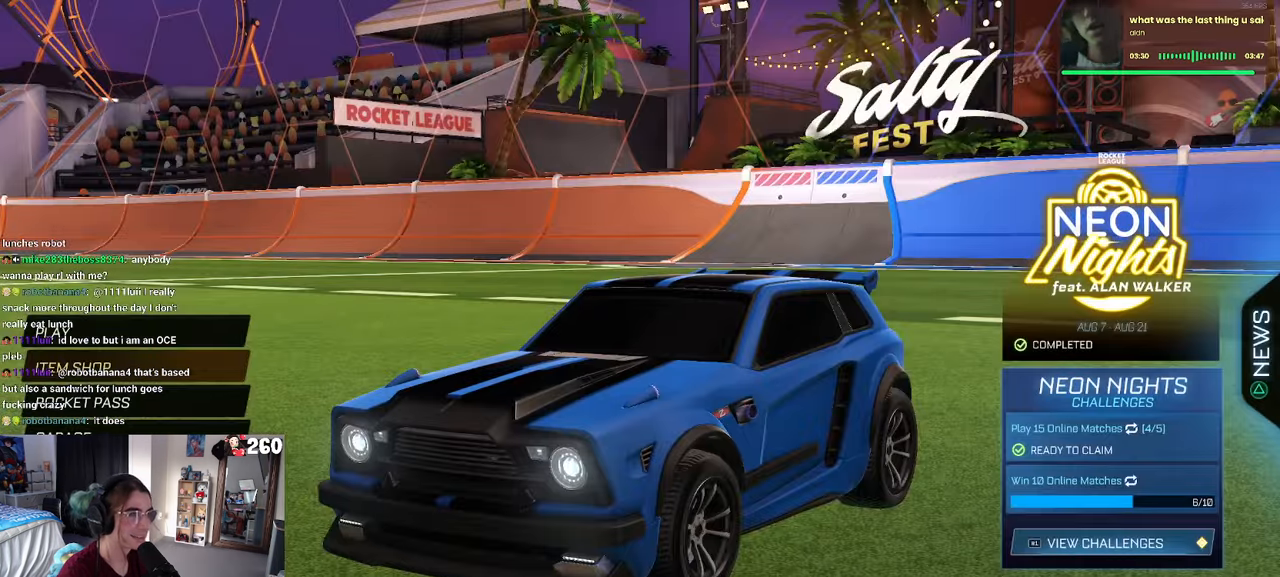
{"buttons": [], "left_stick": "center", "right_stick": "center", "events": []}
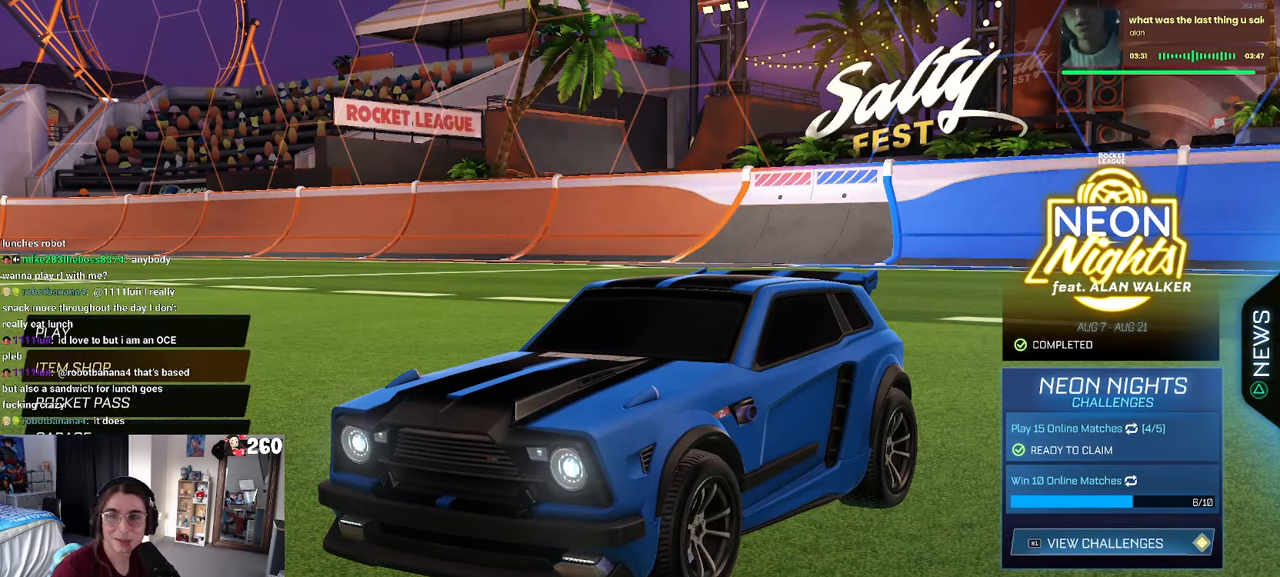
{"buttons": [], "left_stick": "center", "right_stick": "center", "events": []}
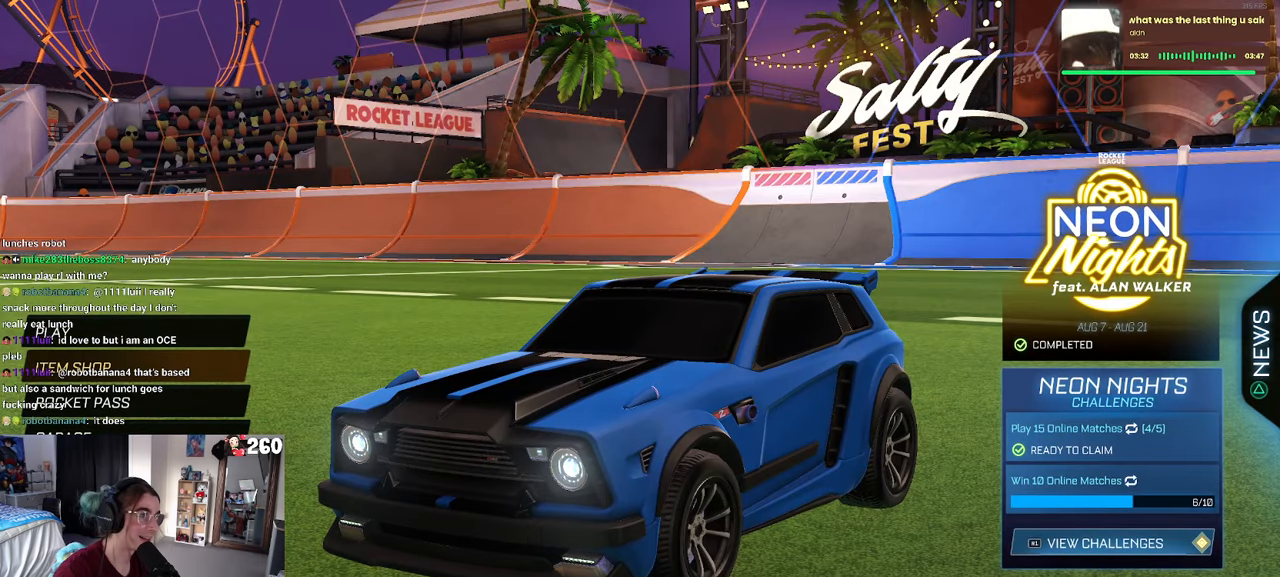
{"buttons": [], "left_stick": "center", "right_stick": "center", "events": [[50, "R1", "down"], [184, "R1", "up"]]}
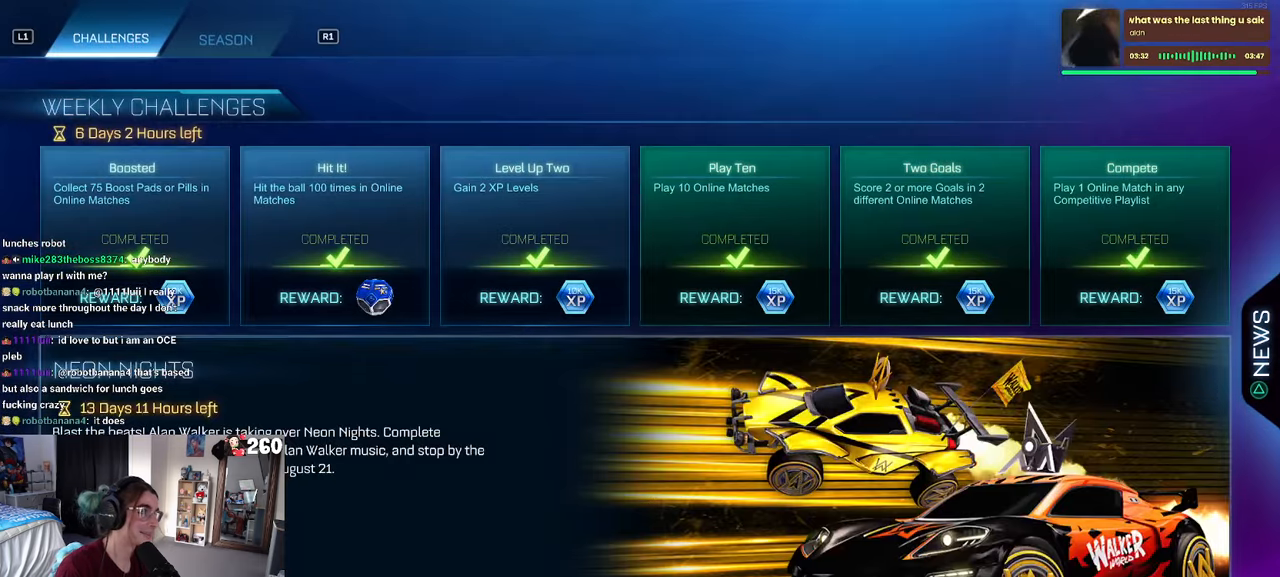
{"buttons": [], "left_stick": "center", "right_stick": "center", "events": [[367, "CROSS", "down"], [434, "CROSS", "up"]]}
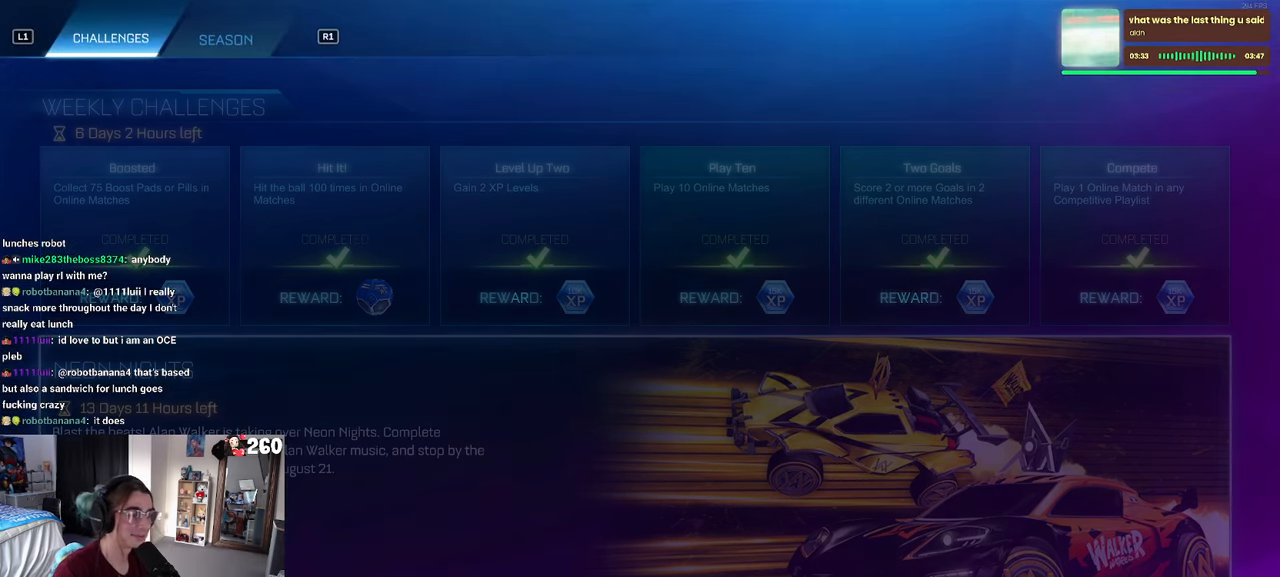
{"buttons": ["DPAD_DOWN"], "left_stick": "center", "right_stick": "center", "events": [[200, "DPAD_DOWN", "down"]]}
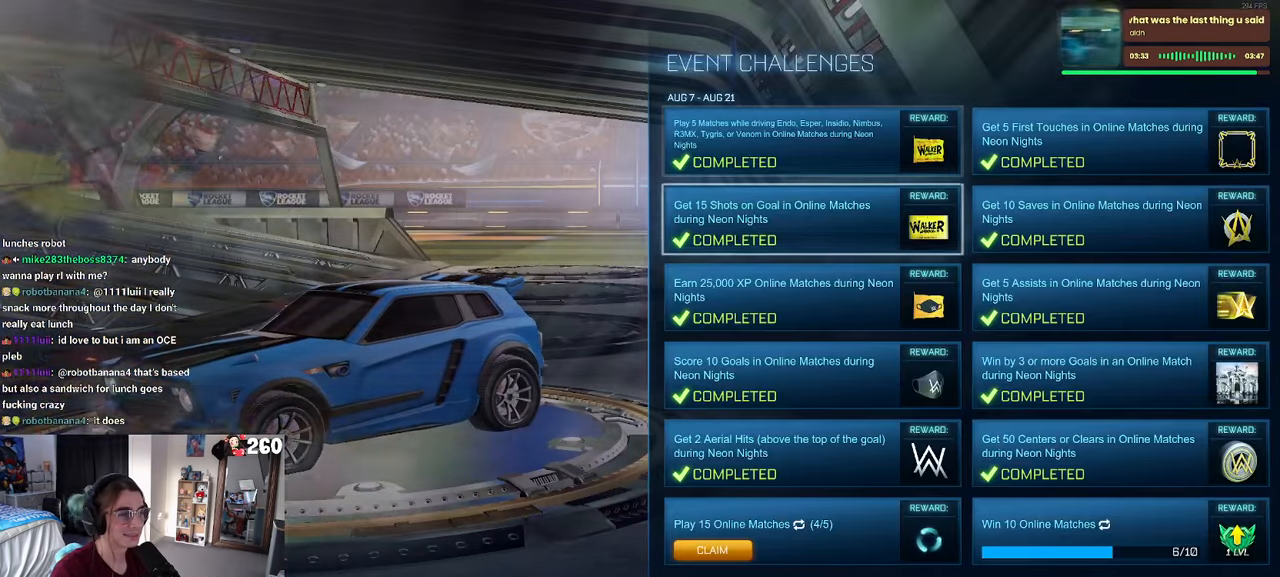
{"buttons": [], "left_stick": "center", "right_stick": "center", "events": [[417, "DPAD_DOWN", "up"]]}
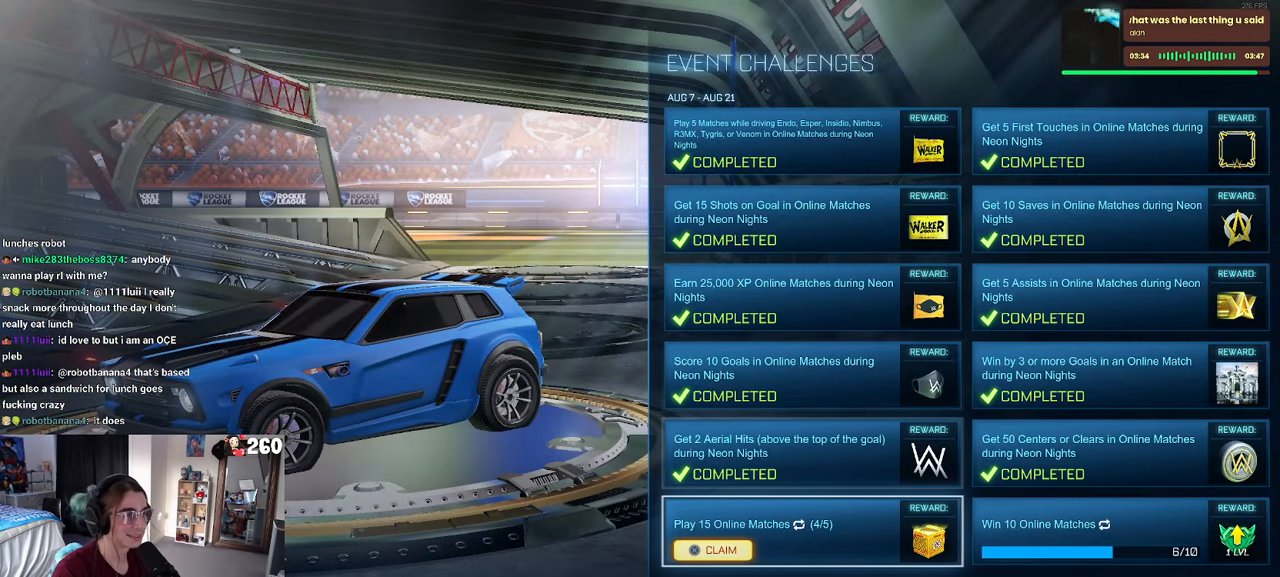
{"buttons": [], "left_stick": "center", "right_stick": "center", "events": [[217, "CROSS", "down"], [317, "CROSS", "up"]]}
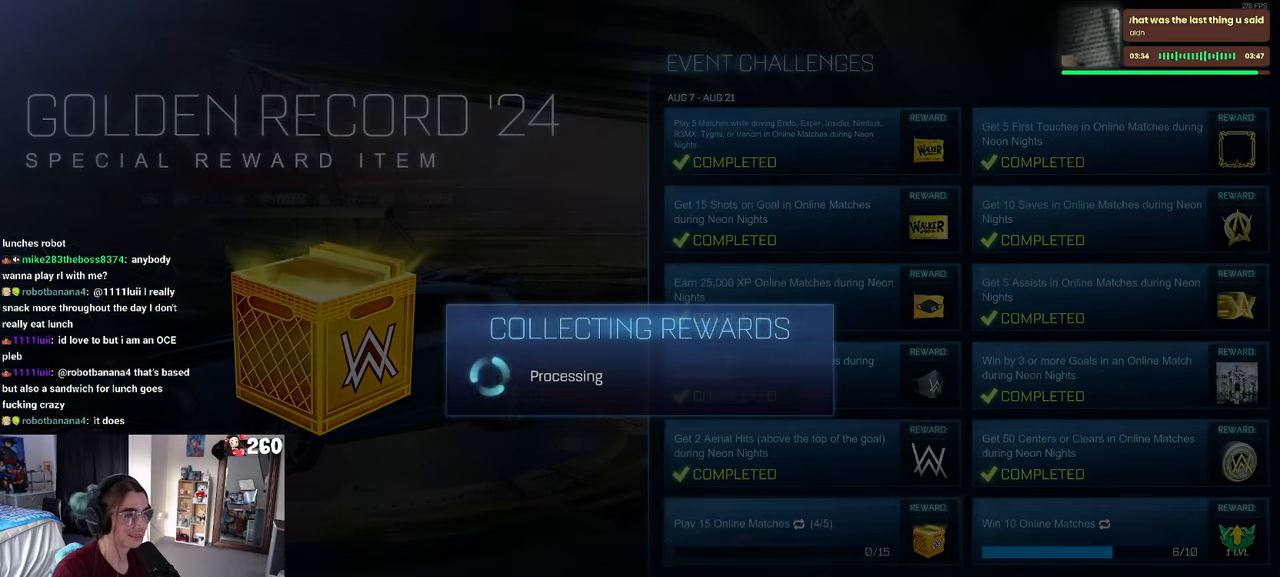
{"buttons": [], "left_stick": "center", "right_stick": "center", "events": []}
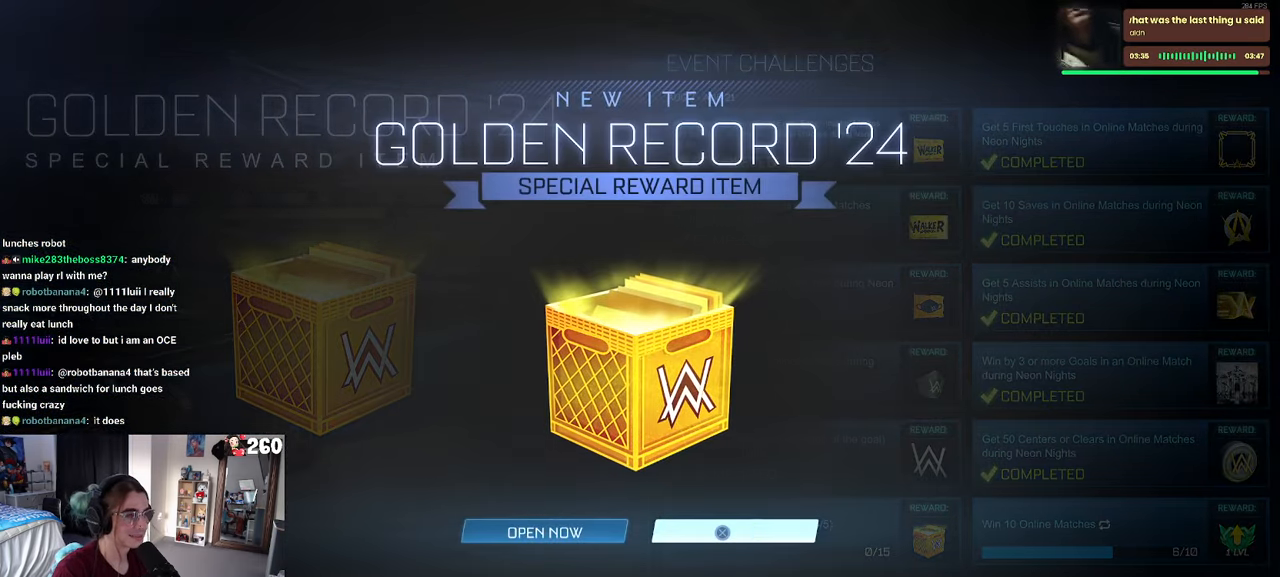
{"buttons": ["CIRCLE"], "left_stick": "center", "right_stick": "center", "events": [[34, "CROSS", "down"], [134, "CROSS", "up"], [267, "CIRCLE", "down"], [350, "CIRCLE", "up"], [450, "CIRCLE", "down"]]}
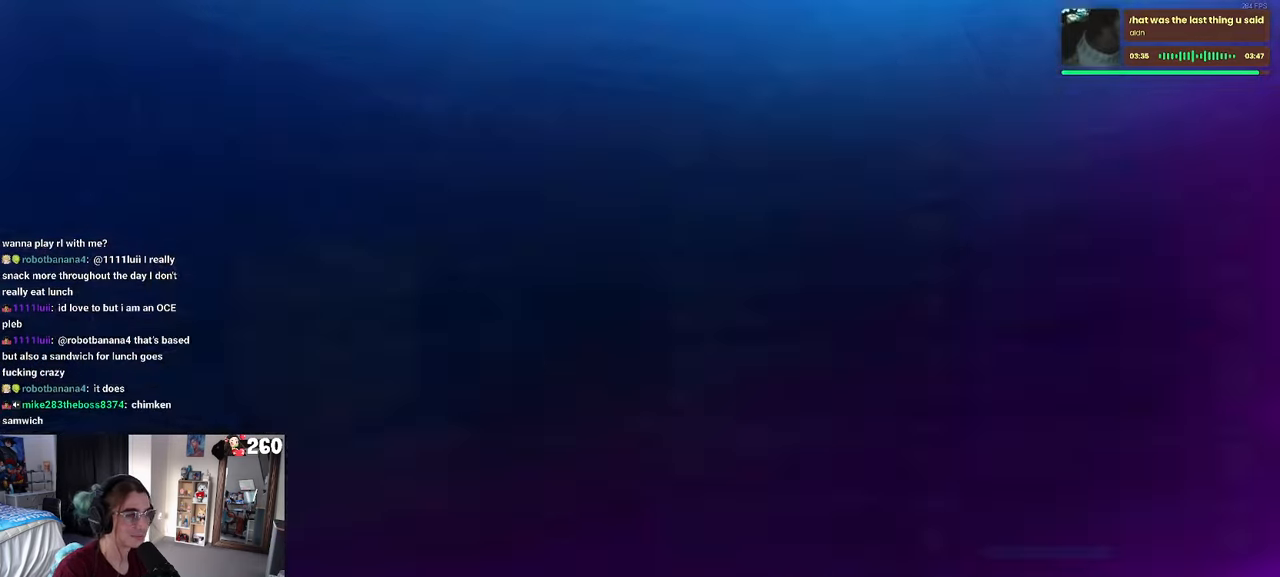
{"buttons": [], "left_stick": "center", "right_stick": "center", "events": [[34, "CIRCLE", "up"], [134, "CIRCLE", "down"], [167, "CIRCLE", "up"]]}